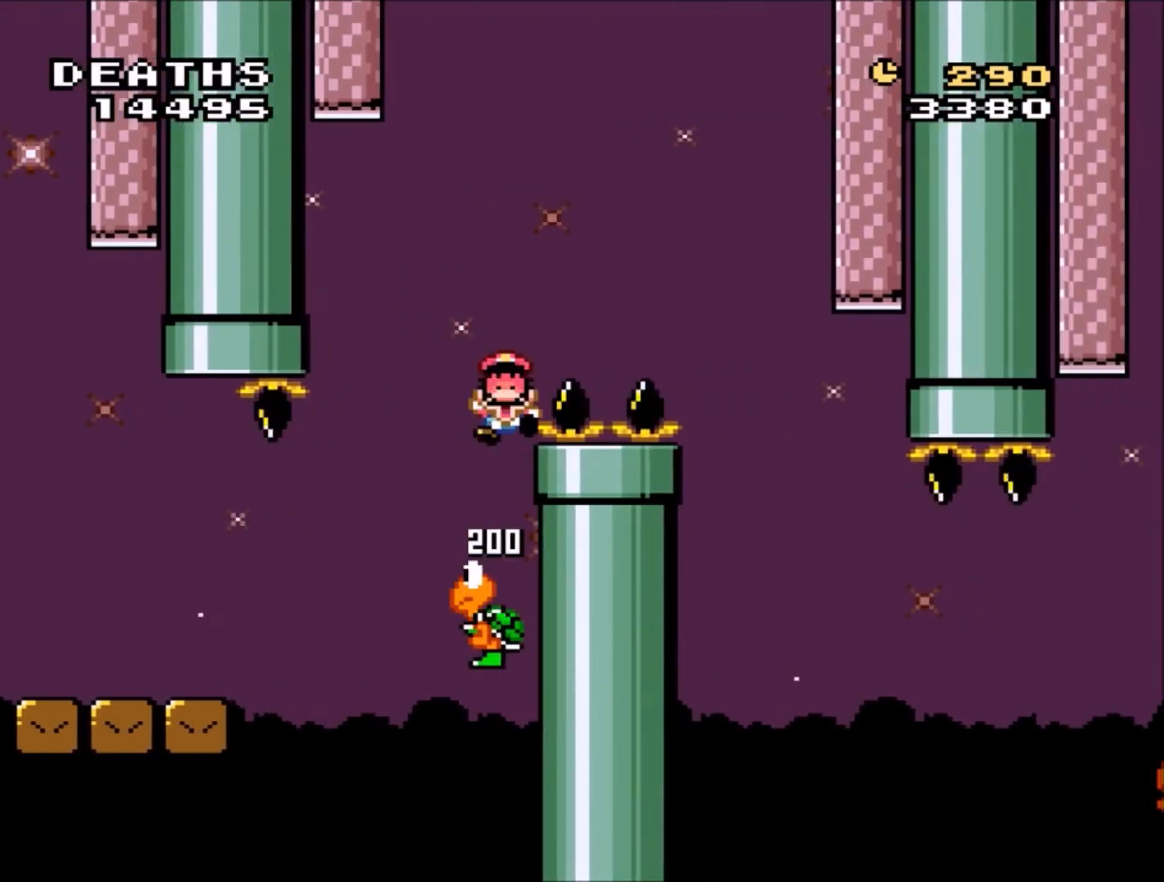
Gameplay with a controller (Nintendo layout); each line is a JSON object with the inputs held at the frame after it. "events" lists button and stick changes between this image and that frame as [ms after this image, input, new state], when the widget could be followed in between. Not read: L3 R3.
{"buttons": [], "events": [[33, "B", "down"], [133, "B", "up"], [267, "B", "down"], [433, "B", "up"]]}
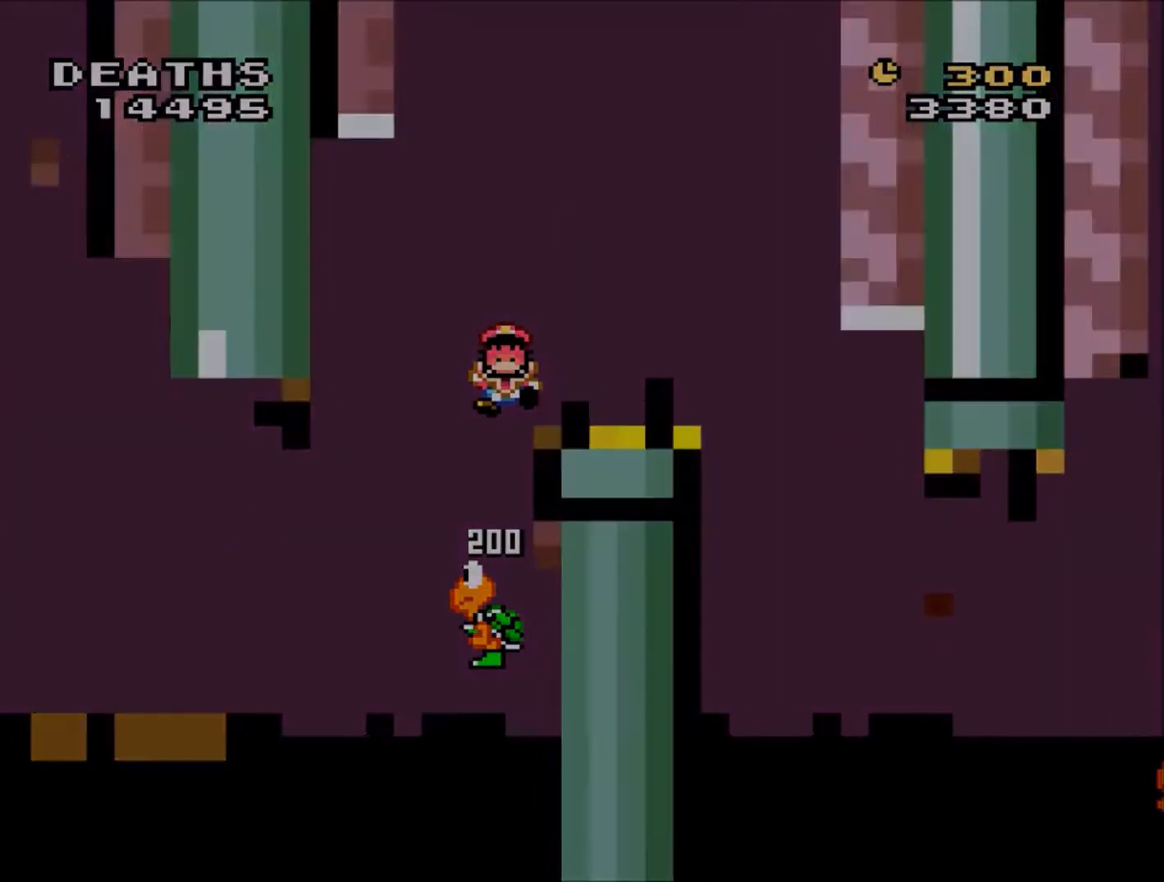
{"buttons": ["Y"], "events": [[234, "Y", "down"]]}
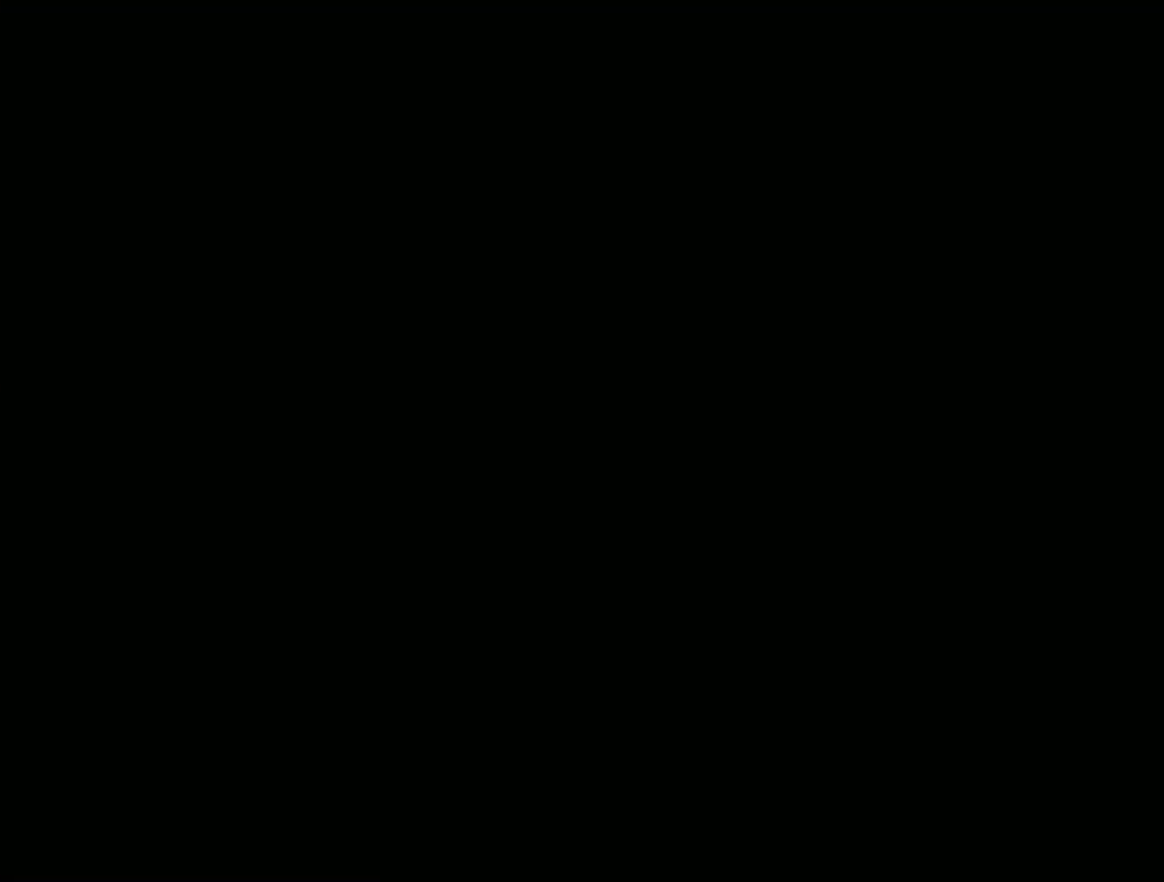
{"buttons": ["B", "Y", "DPAD_RIGHT"], "events": [[200, "B", "down"], [200, "DPAD_RIGHT", "down"], [300, "DPAD_RIGHT", "up"], [333, "B", "up"], [333, "DPAD_UP", "down"], [367, "DPAD_LEFT", "down"], [367, "DPAD_UP", "up"], [433, "B", "down"], [467, "DPAD_LEFT", "up"], [467, "DPAD_RIGHT", "down"]]}
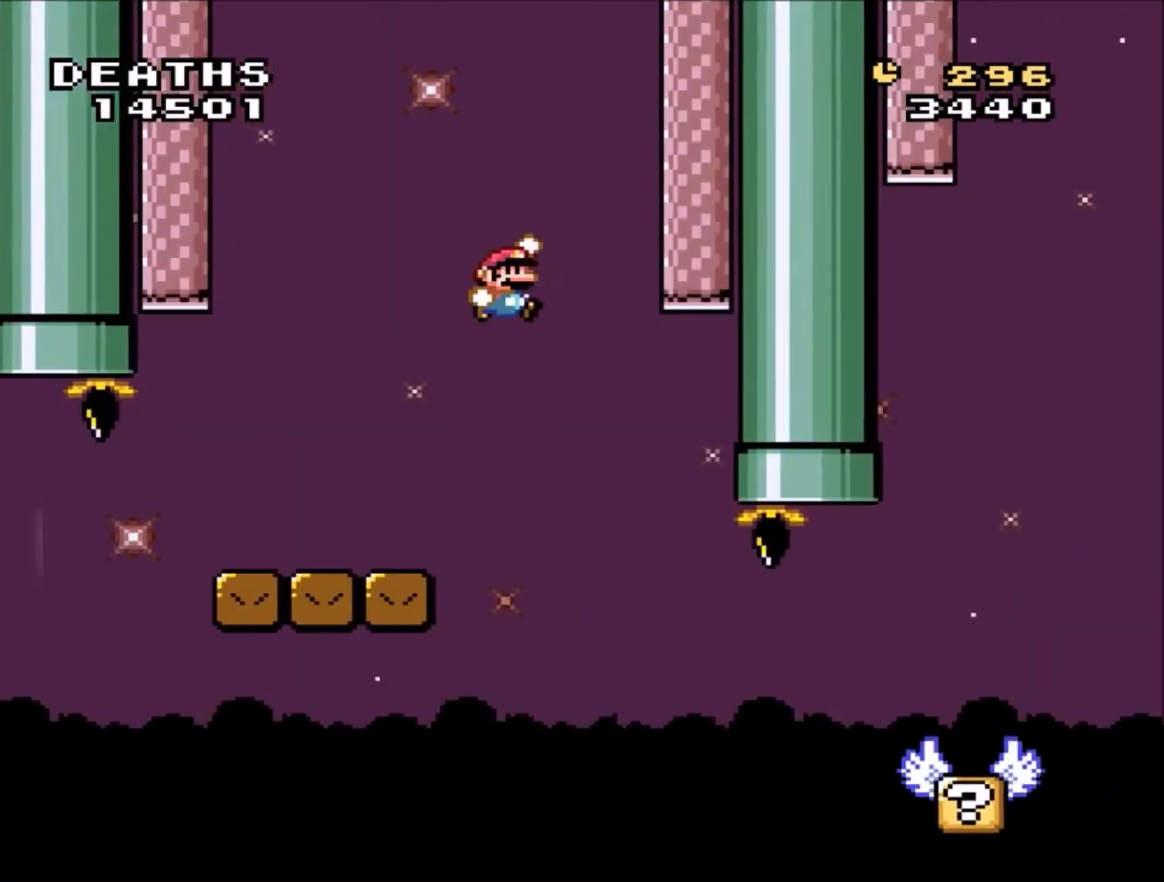
{"buttons": ["Y", "DPAD_RIGHT"], "events": [[100, "B", "up"], [100, "DPAD_RIGHT", "up"], [134, "Y", "up"], [234, "DPAD_RIGHT", "down"], [234, "Y", "down"], [300, "B", "down"], [434, "B", "up"]]}
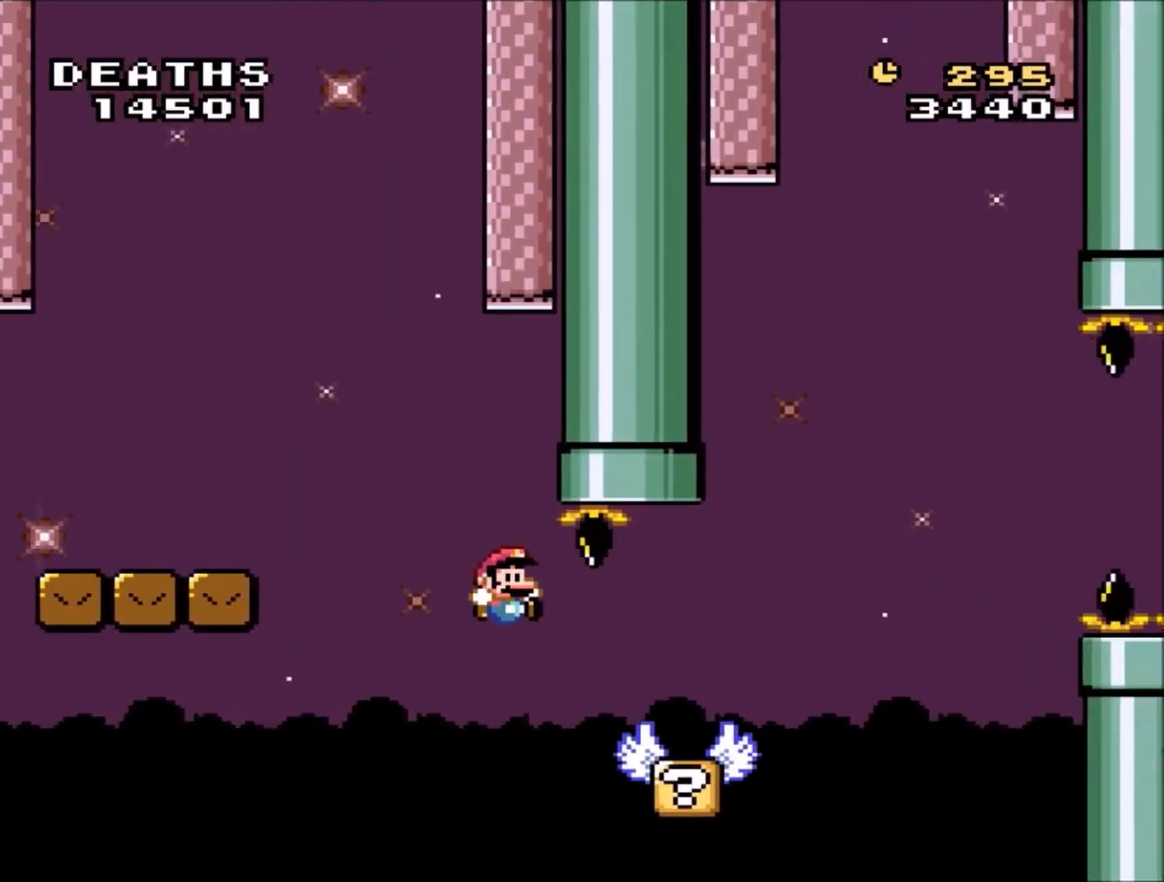
{"buttons": ["B", "Y", "DPAD_RIGHT"], "events": [[233, "B", "down"]]}
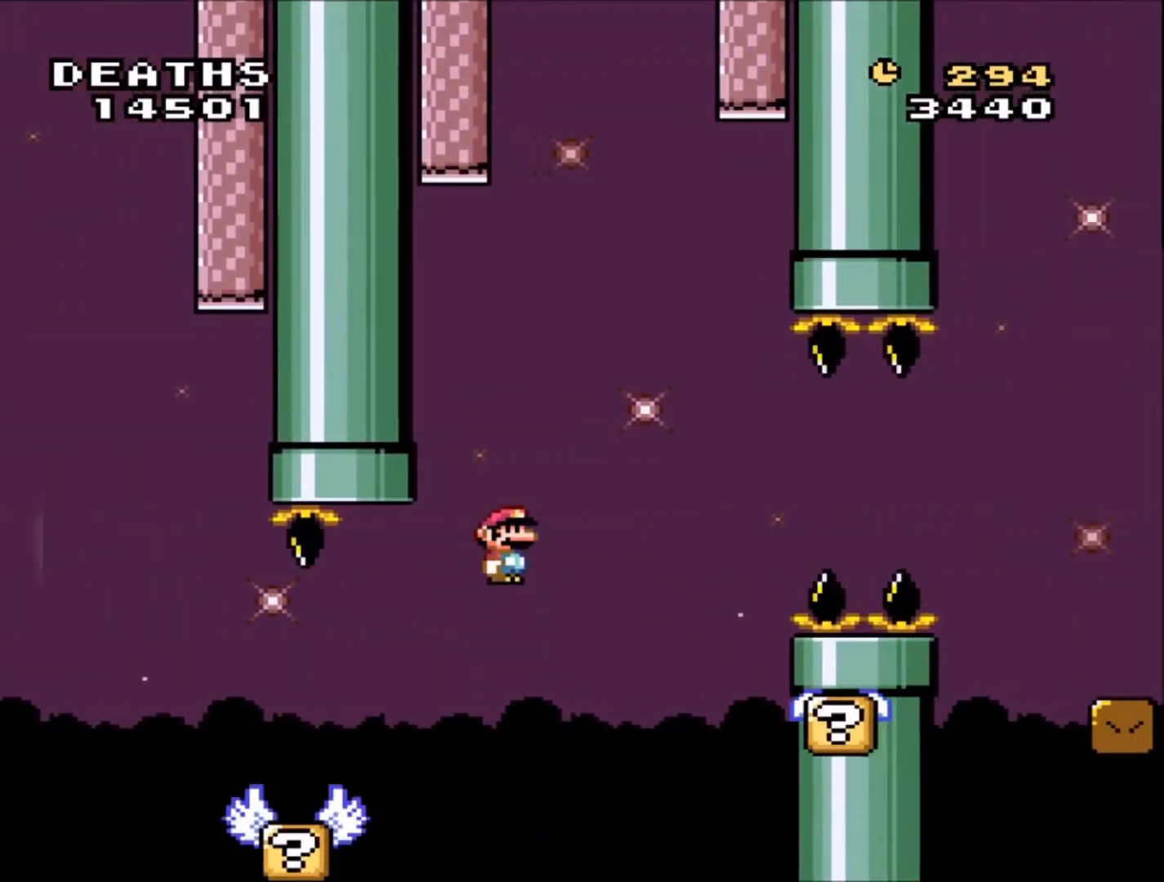
{"buttons": ["Y"], "events": [[100, "B", "up"], [100, "DPAD_RIGHT", "up"], [234, "DPAD_LEFT", "down"], [234, "DPAD_UP", "down"], [367, "DPAD_LEFT", "up"], [367, "DPAD_RIGHT", "down"], [401, "DPAD_UP", "up"], [434, "DPAD_RIGHT", "up"]]}
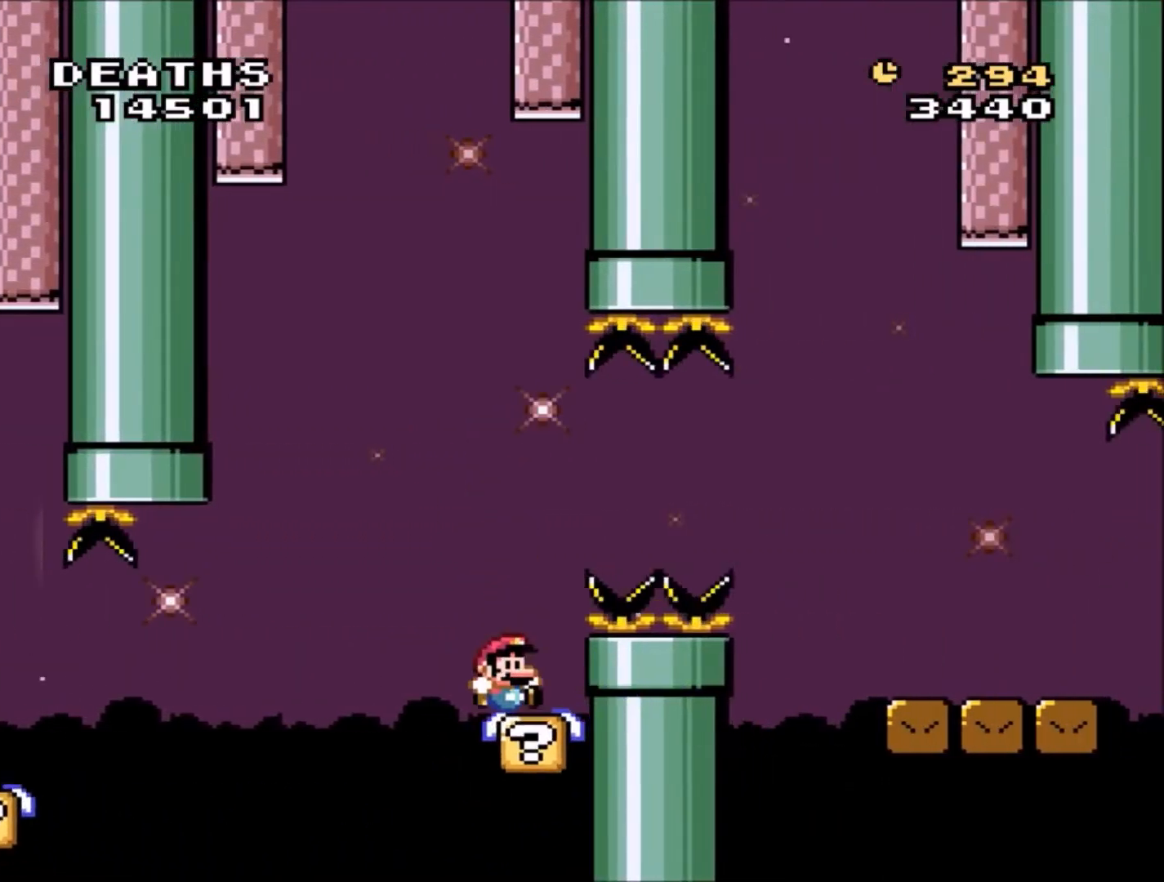
{"buttons": ["B", "Y", "DPAD_RIGHT"], "events": [[166, "DPAD_RIGHT", "down"], [267, "B", "down"]]}
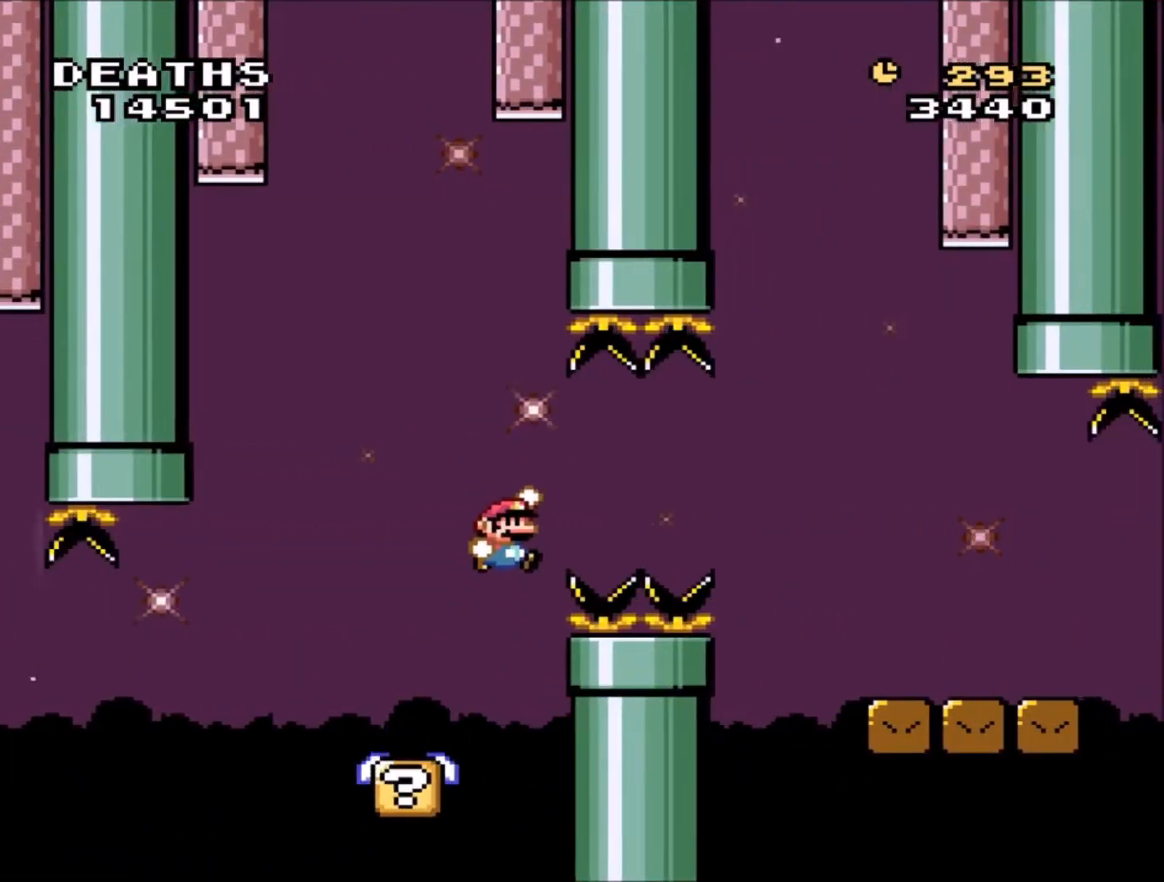
{"buttons": ["Y", "DPAD_RIGHT"], "events": [[501, "B", "up"]]}
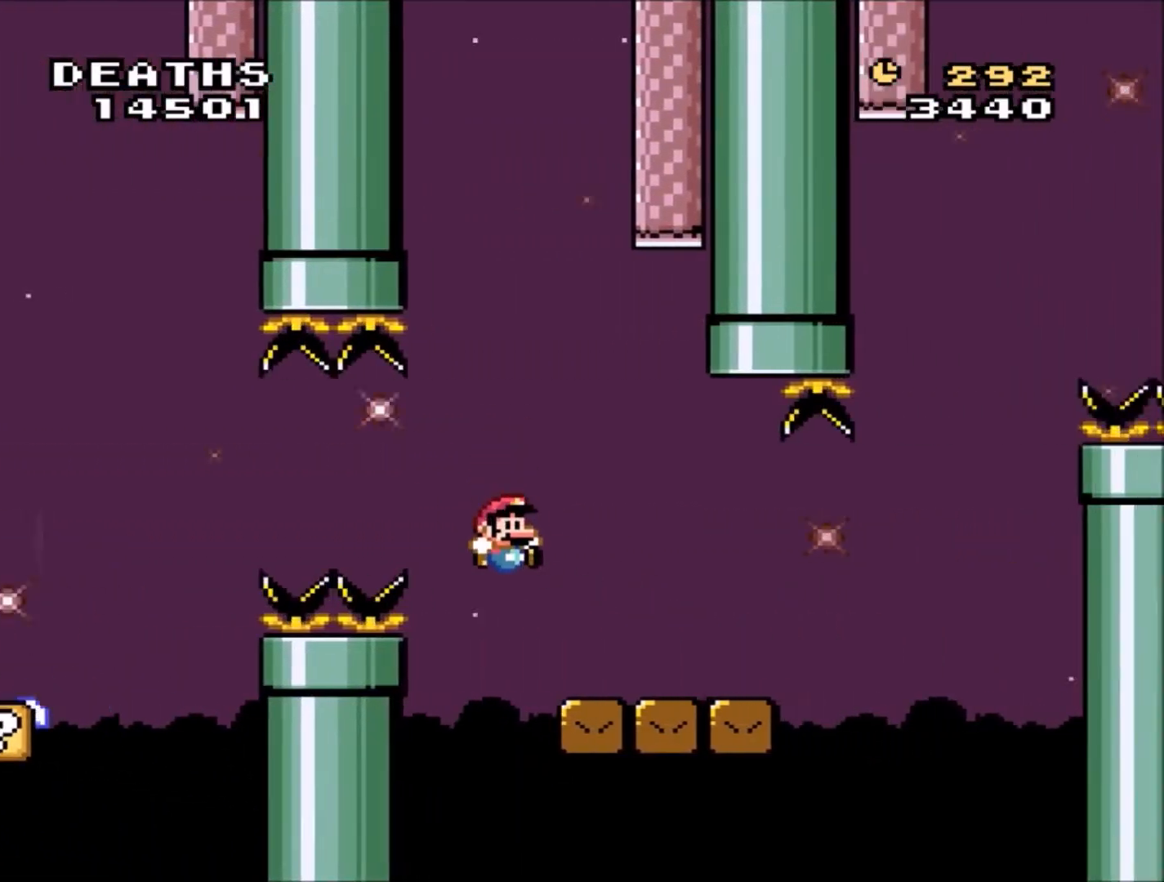
{"buttons": ["Y", "DPAD_RIGHT"], "events": [[367, "B", "down"], [500, "B", "up"]]}
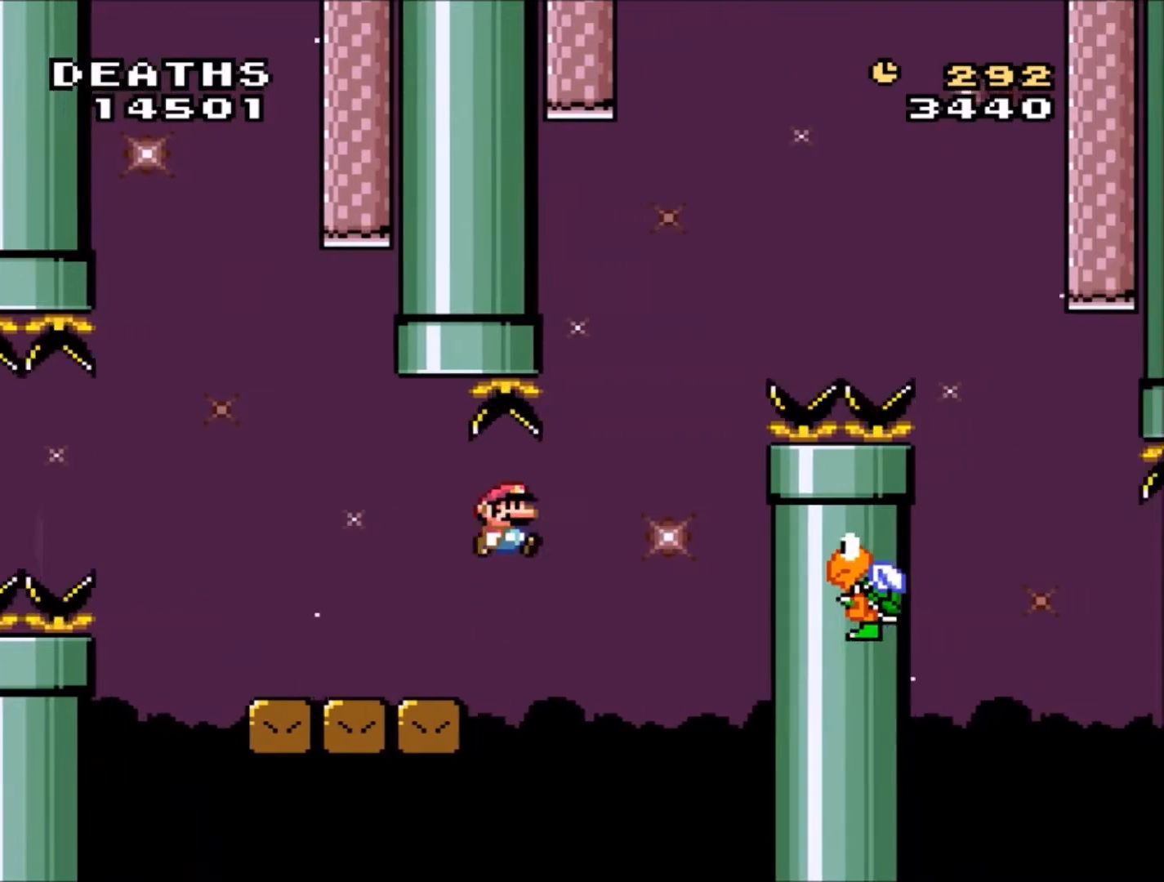
{"buttons": ["B", "Y", "DPAD_UP"], "events": [[167, "B", "down"], [200, "DPAD_RIGHT", "up"], [267, "DPAD_UP", "down"], [300, "DPAD_LEFT", "down"], [501, "DPAD_LEFT", "up"]]}
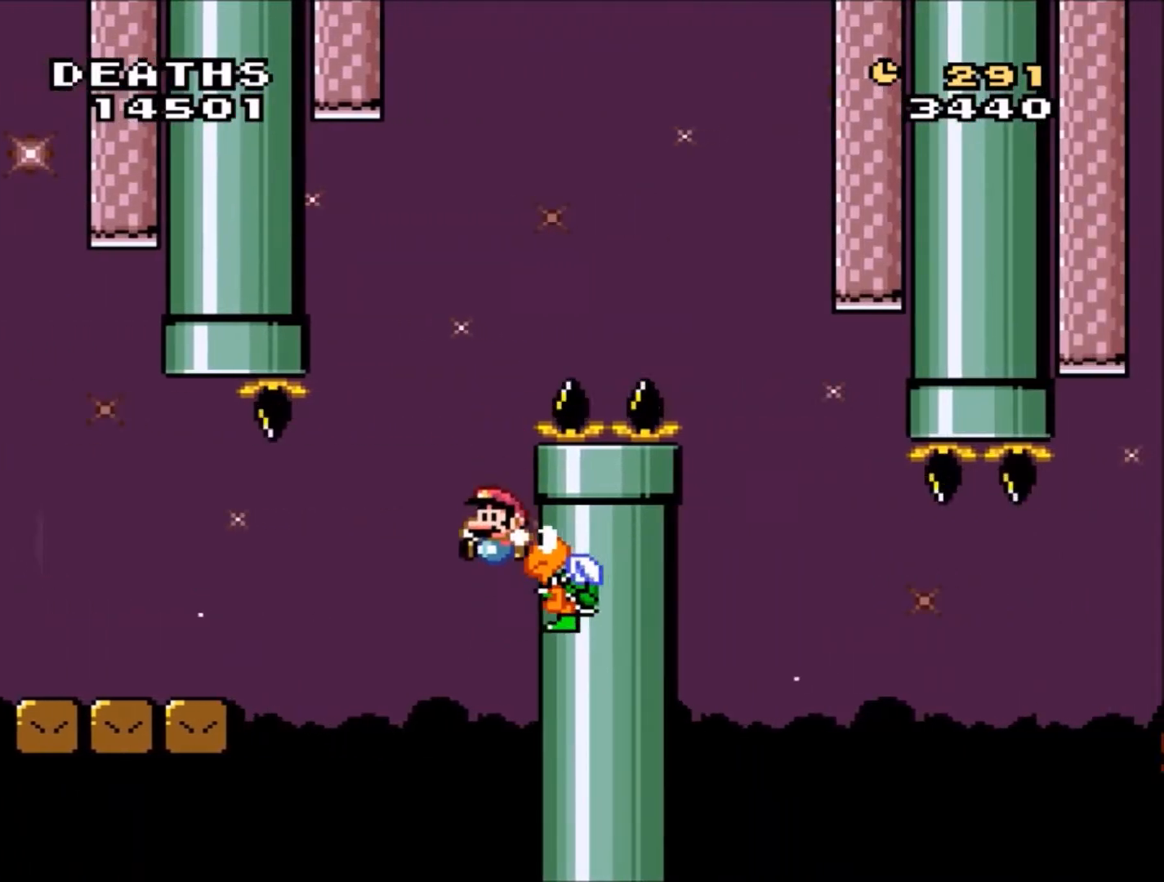
{"buttons": [], "events": [[33, "DPAD_RIGHT", "down"], [33, "DPAD_UP", "up"], [100, "DPAD_UP", "down"], [166, "DPAD_RIGHT", "up"], [333, "DPAD_UP", "up"], [400, "B", "up"], [433, "Y", "up"]]}
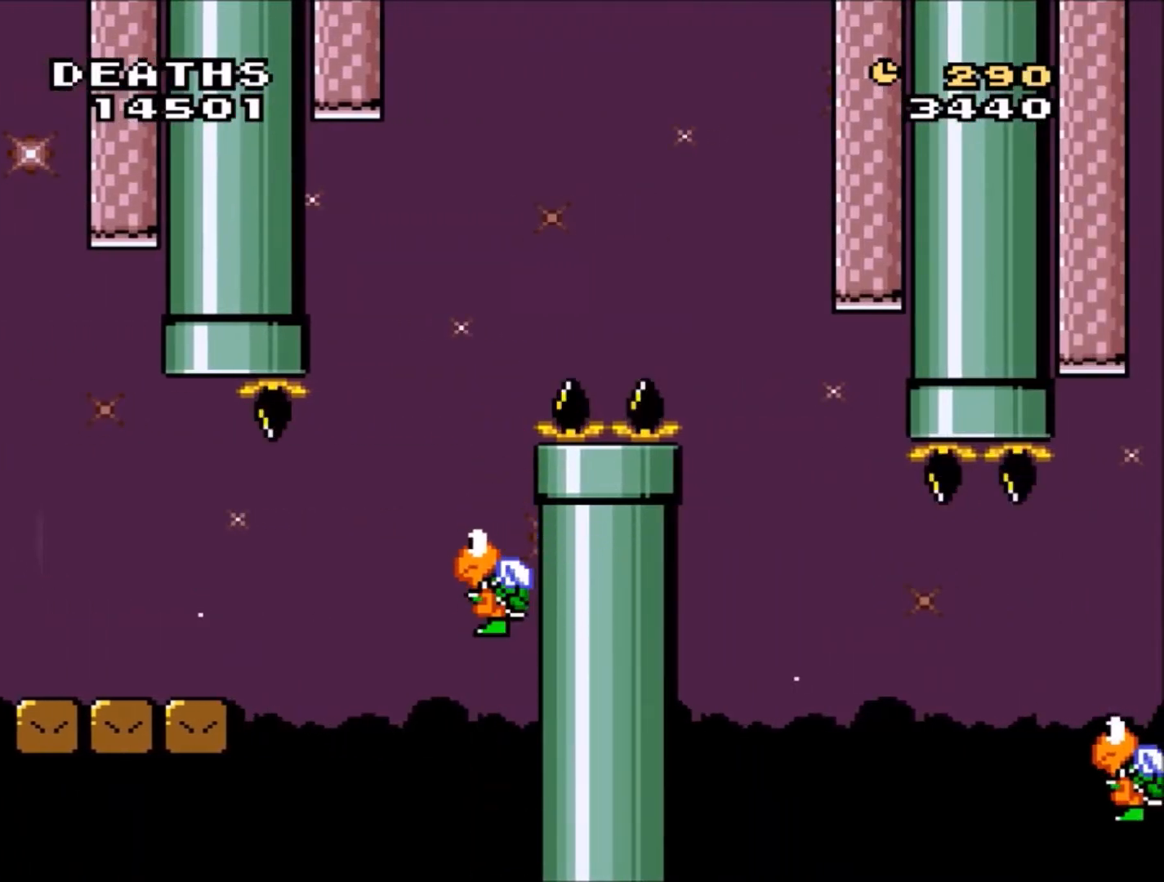
{"buttons": ["B"], "events": [[134, "B", "down"], [300, "B", "up"], [434, "B", "down"]]}
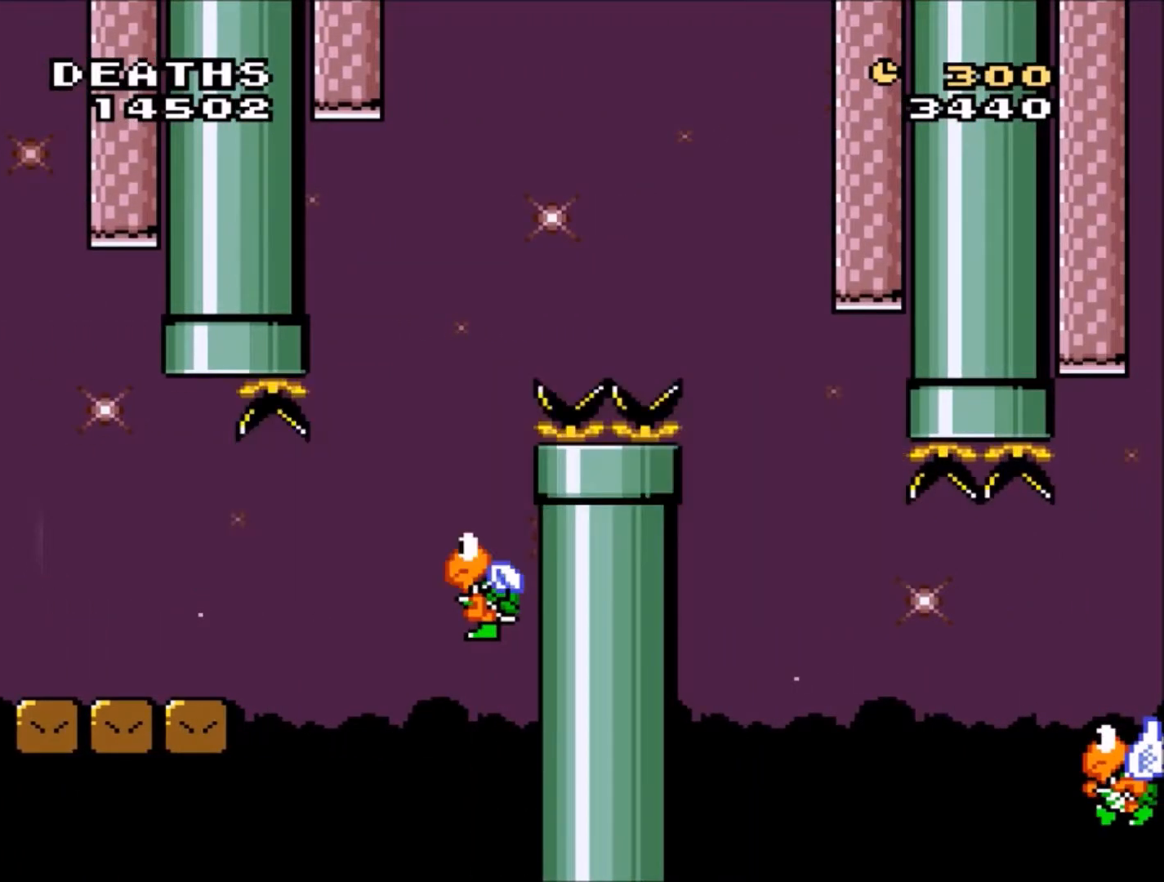
{"buttons": [], "events": [[66, "B", "up"]]}
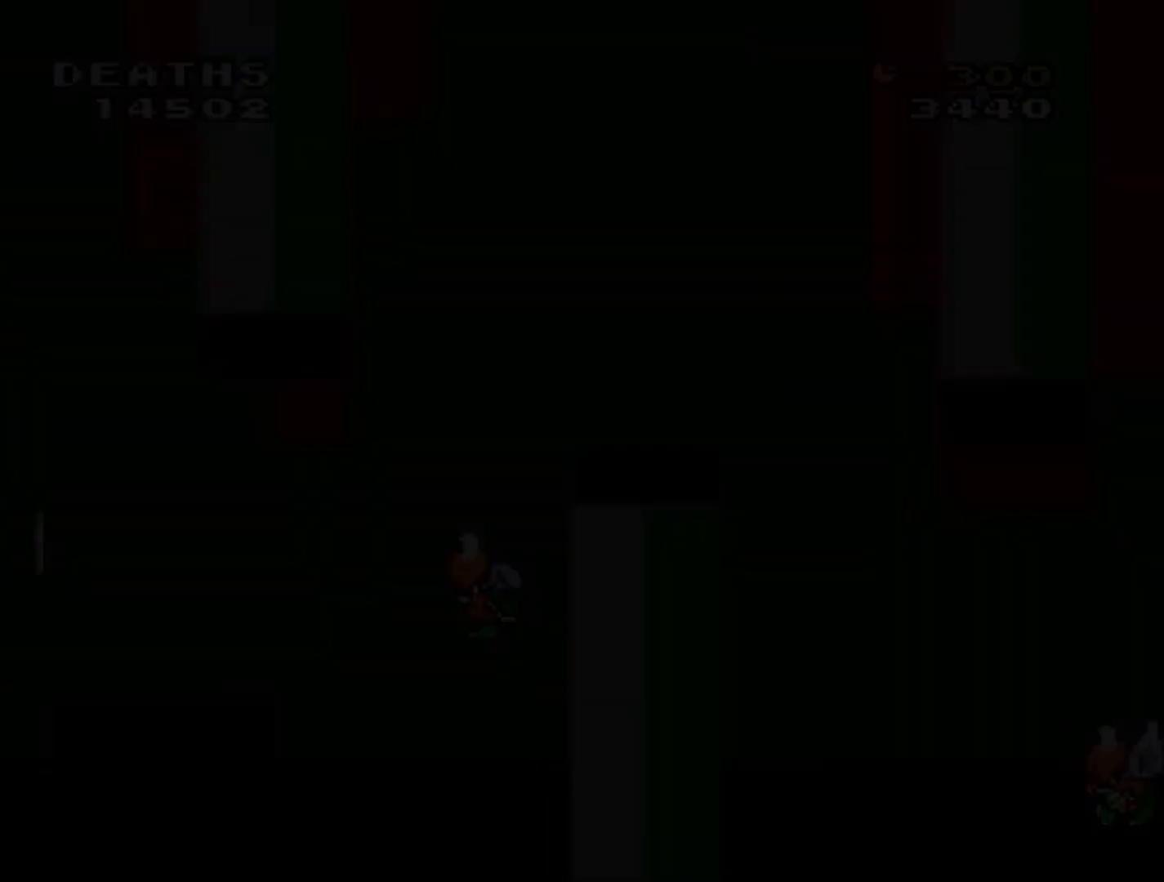
{"buttons": [], "events": []}
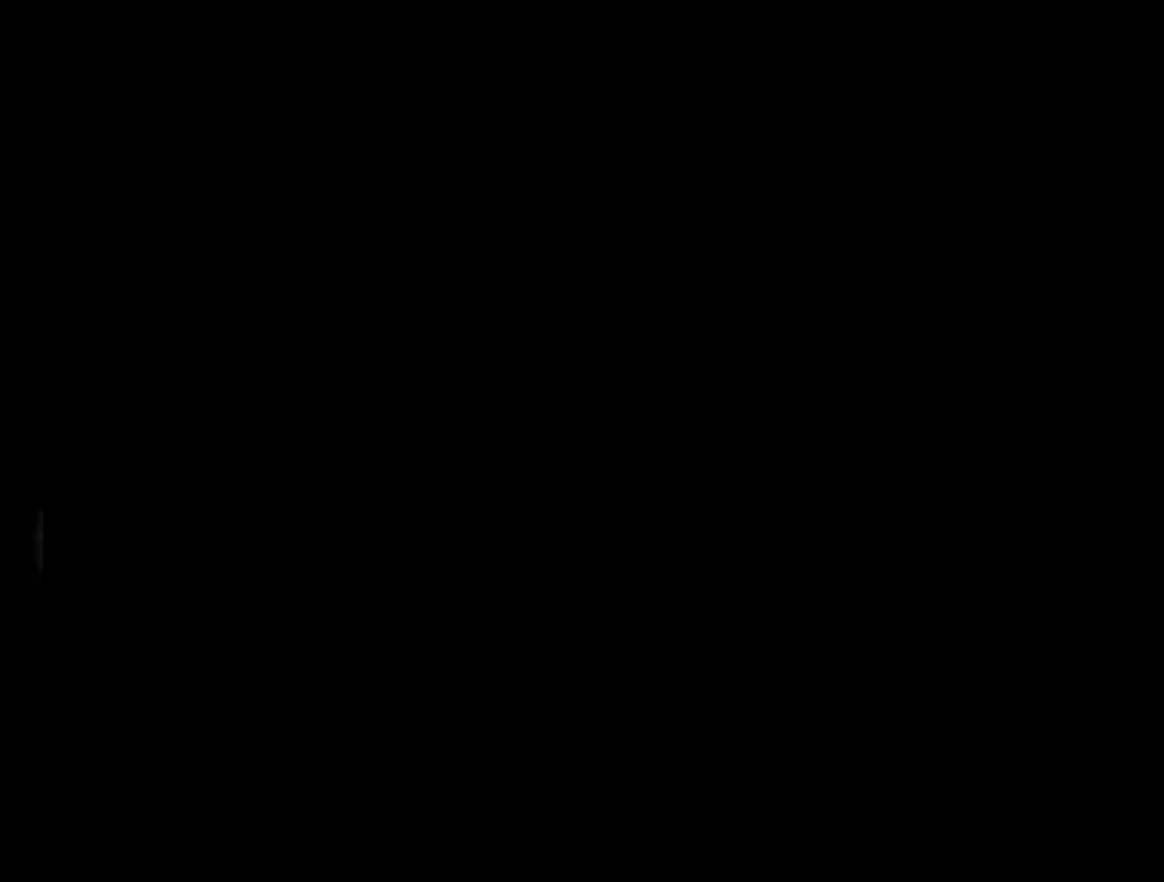
{"buttons": ["Y", "DPAD_RIGHT"], "events": [[233, "Y", "down"], [500, "DPAD_RIGHT", "down"]]}
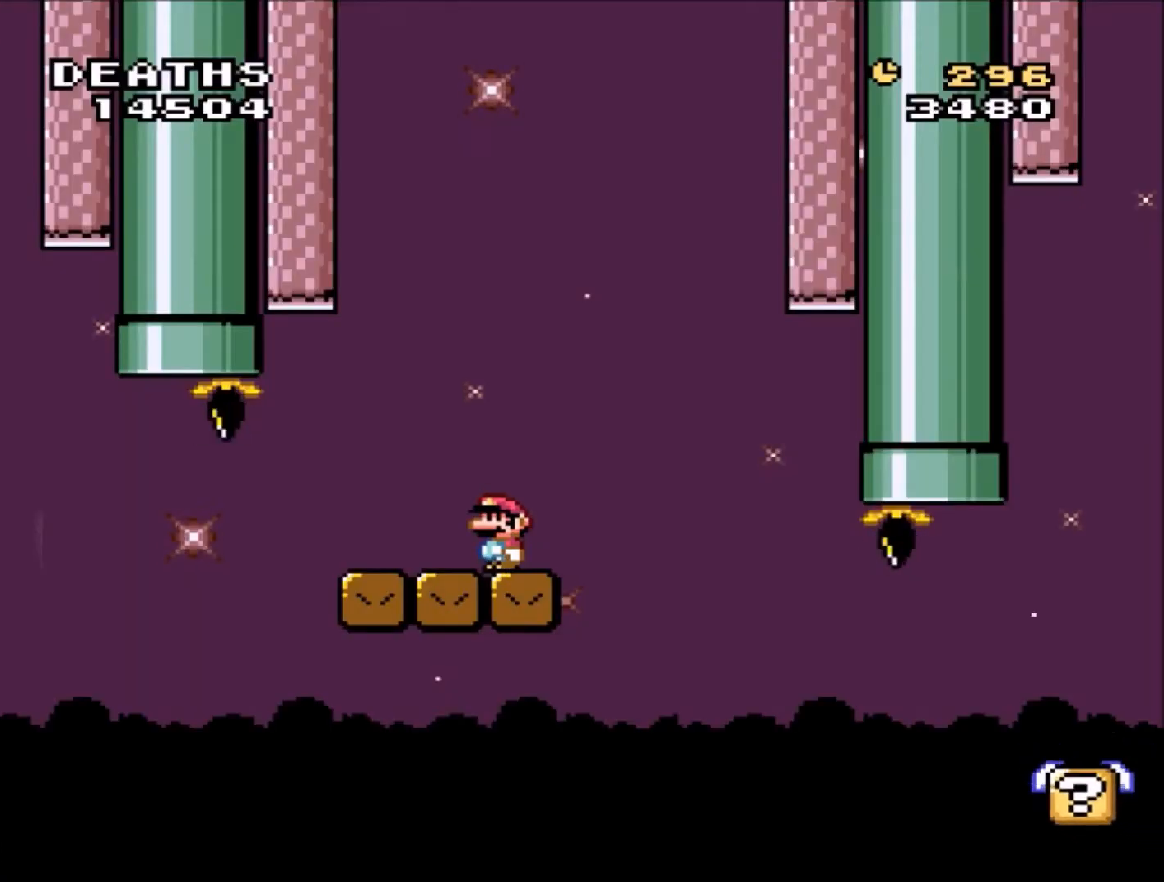
{"buttons": ["Y", "DPAD_RIGHT"], "events": [[33, "B", "down"], [167, "B", "up"]]}
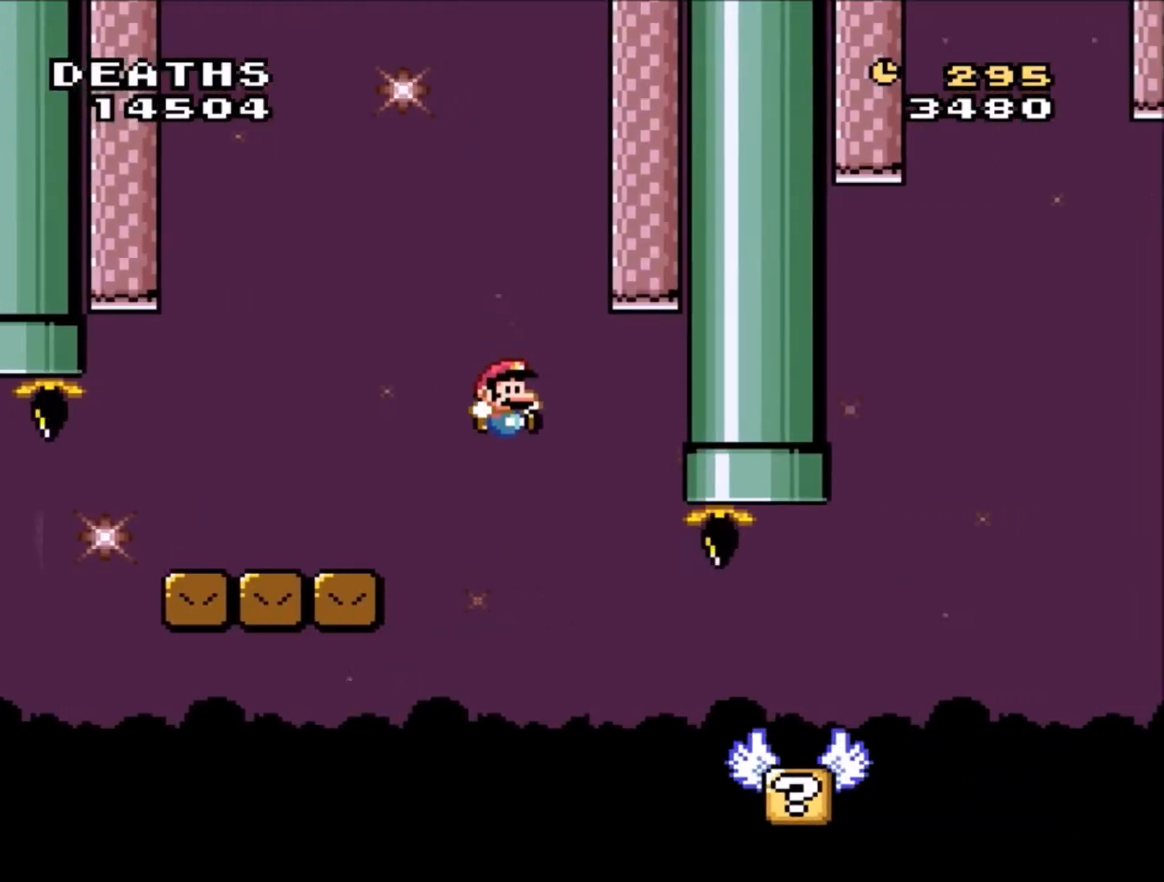
{"buttons": ["B", "Y", "DPAD_RIGHT"], "events": [[367, "B", "down"]]}
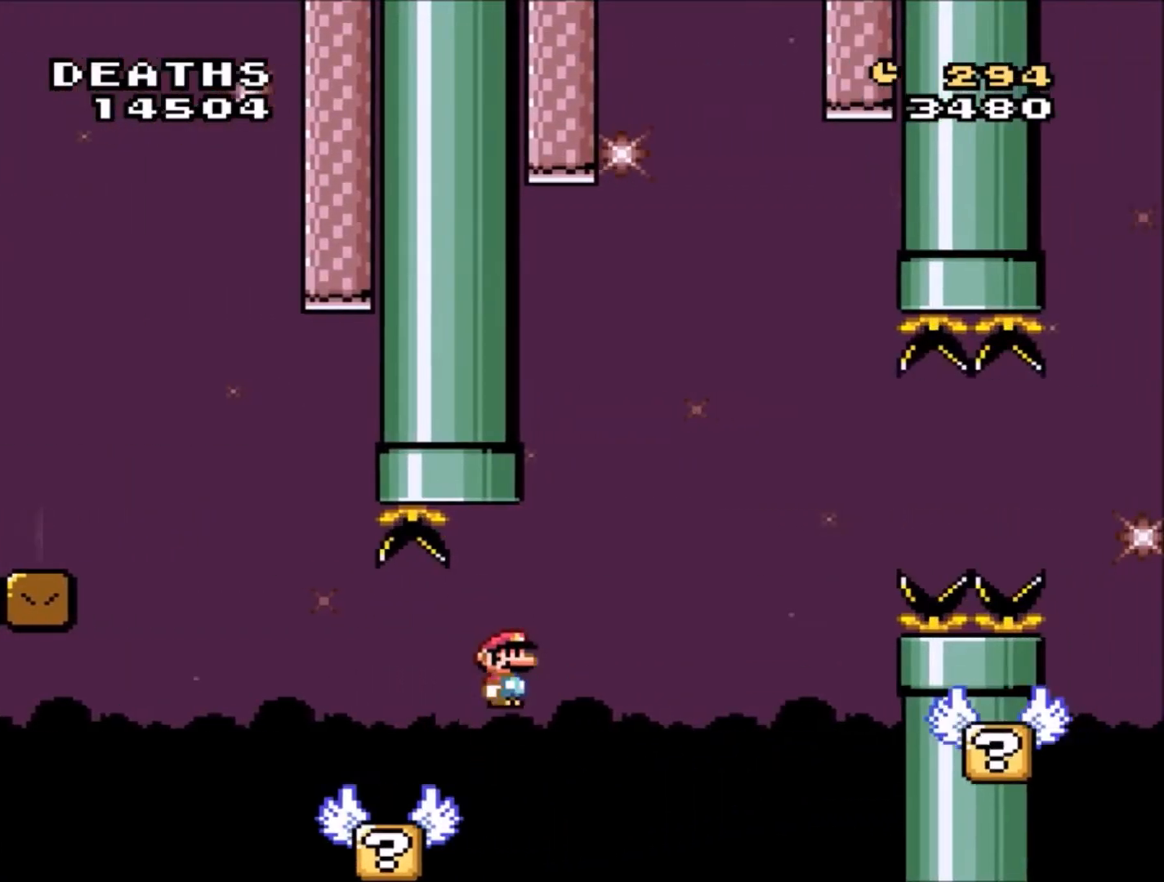
{"buttons": ["B", "Y", "DPAD_UP", "DPAD_LEFT"], "events": [[334, "DPAD_RIGHT", "up"], [401, "DPAD_UP", "down"], [434, "DPAD_LEFT", "down"]]}
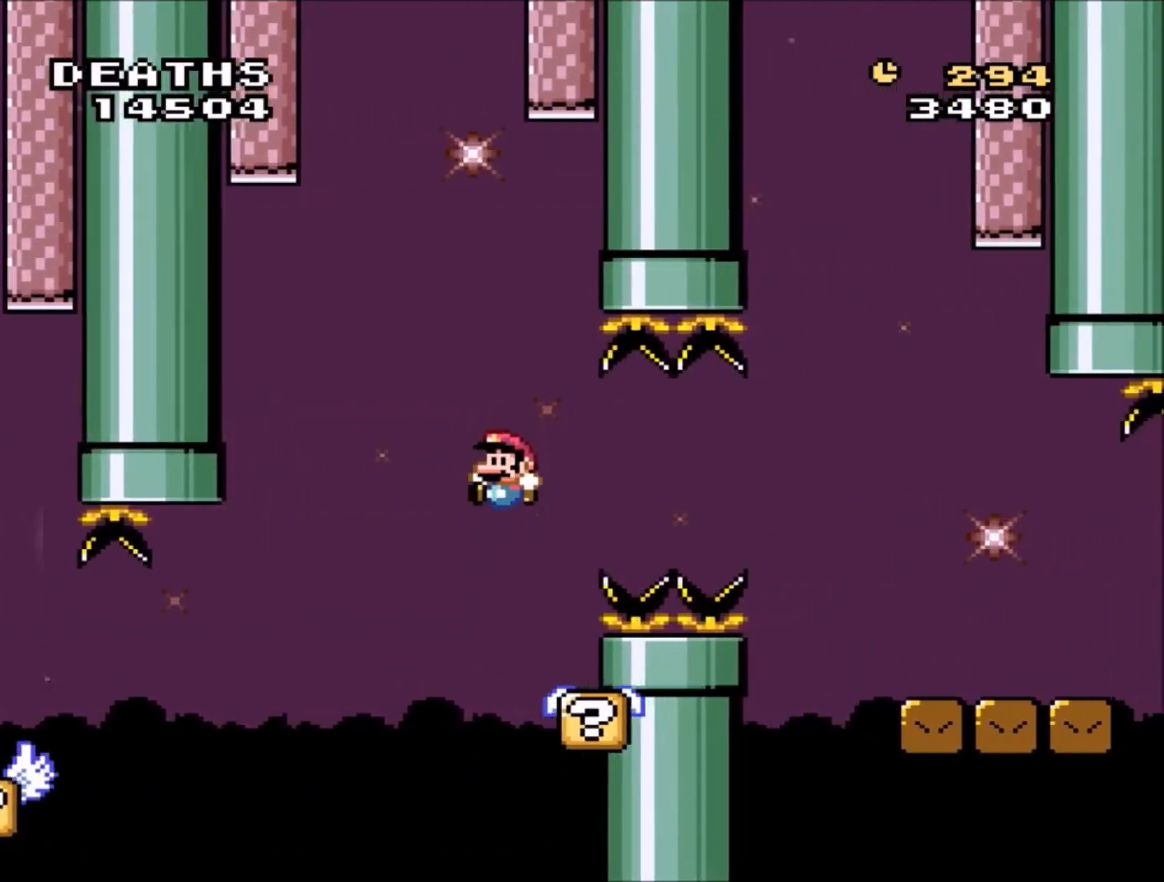
{"buttons": ["Y"], "events": [[66, "DPAD_LEFT", "up"], [100, "DPAD_RIGHT", "down"], [100, "DPAD_UP", "up"], [133, "B", "up"], [133, "DPAD_RIGHT", "up"]]}
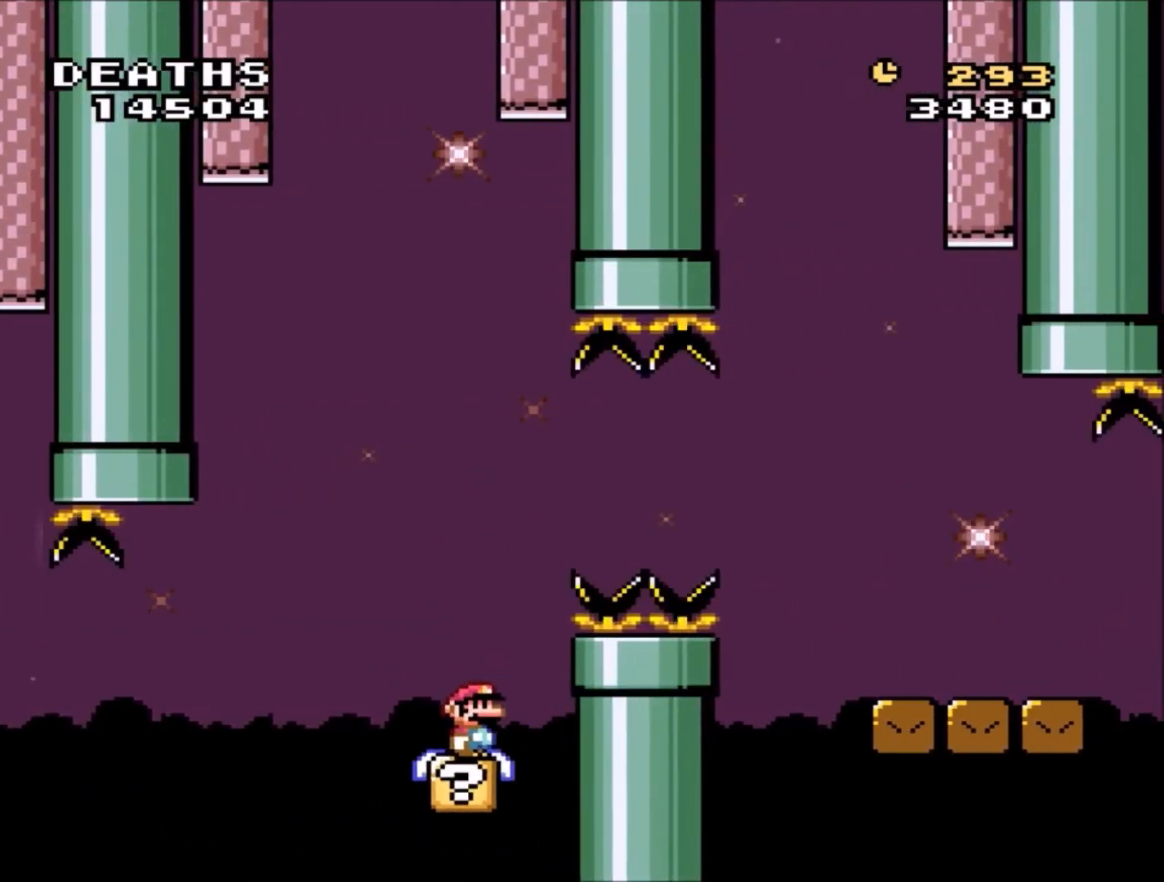
{"buttons": ["B", "Y", "DPAD_RIGHT"], "events": [[33, "DPAD_RIGHT", "down"], [67, "B", "down"]]}
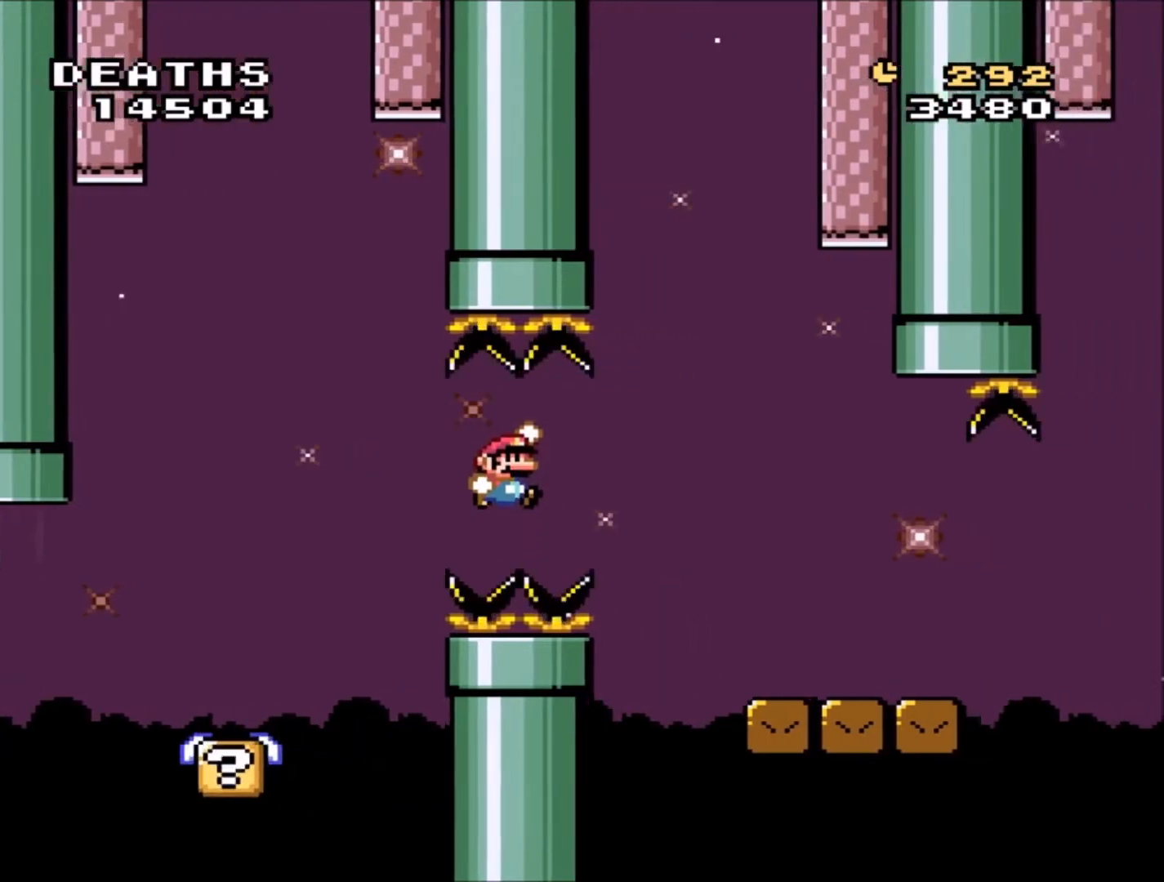
{"buttons": ["Y"], "events": [[467, "B", "up"], [500, "DPAD_RIGHT", "up"]]}
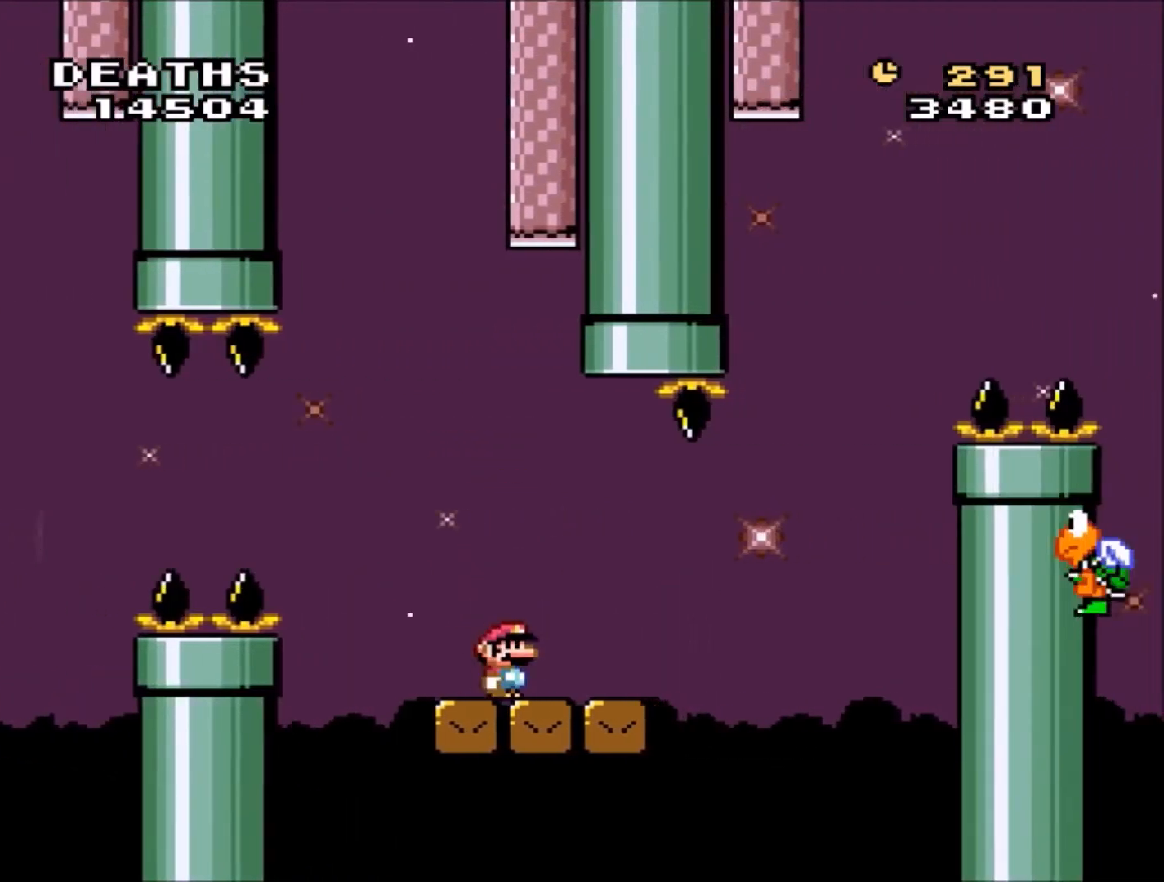
{"buttons": ["Y", "DPAD_RIGHT"], "events": [[100, "DPAD_LEFT", "down"], [100, "DPAD_UP", "down"], [234, "DPAD_LEFT", "up"], [234, "DPAD_UP", "up"], [401, "DPAD_RIGHT", "down"]]}
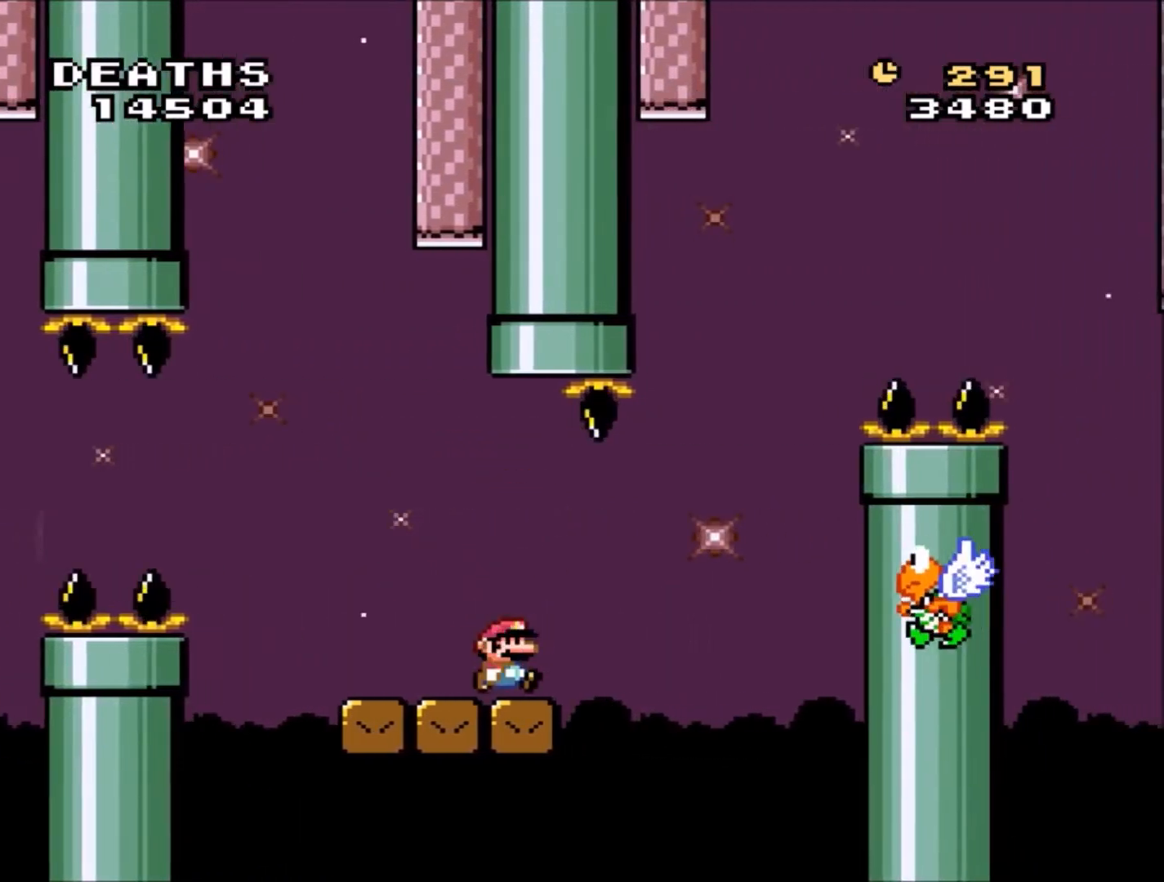
{"buttons": ["B", "Y"], "events": [[100, "B", "down"], [233, "B", "up"], [433, "B", "down"], [500, "DPAD_RIGHT", "up"]]}
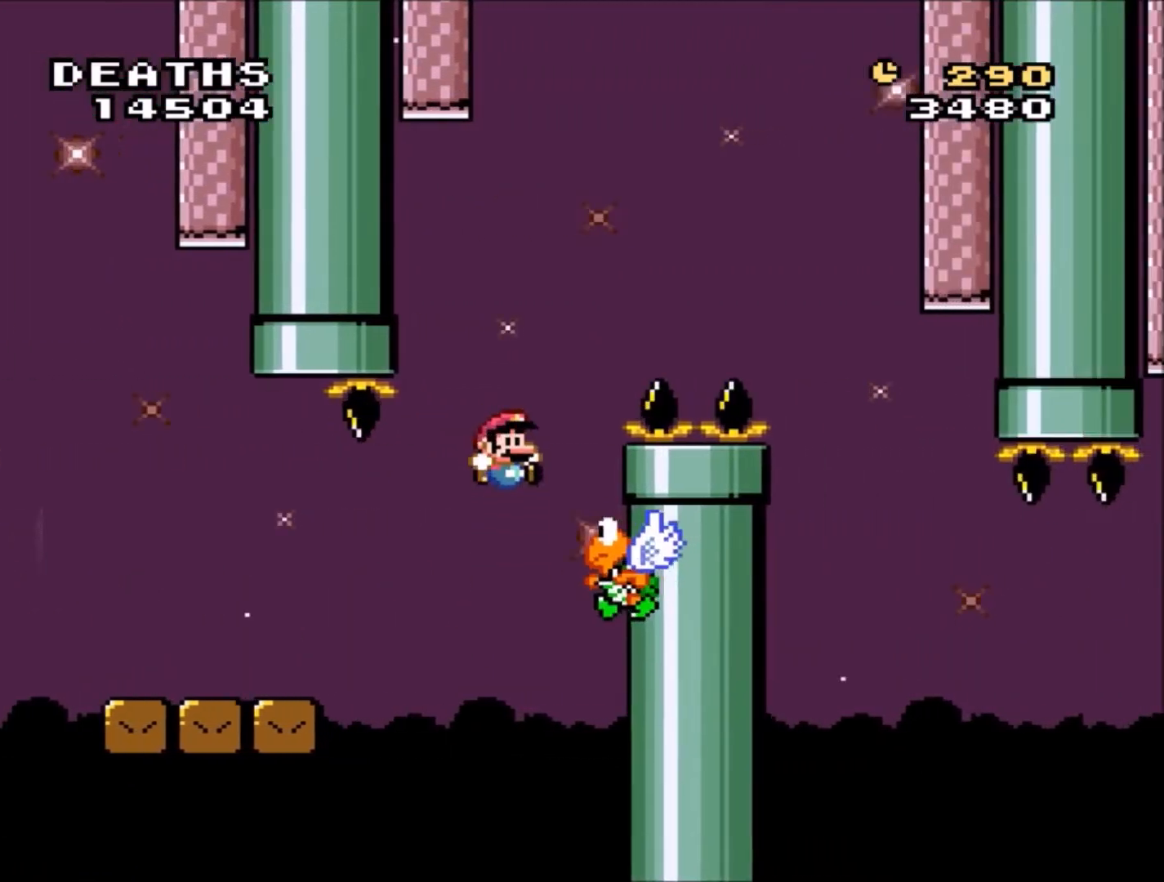
{"buttons": ["B", "Y", "DPAD_RIGHT"], "events": [[34, "DPAD_UP", "down"], [67, "DPAD_LEFT", "down"], [267, "DPAD_LEFT", "up"], [267, "DPAD_RIGHT", "down"], [300, "DPAD_UP", "up"]]}
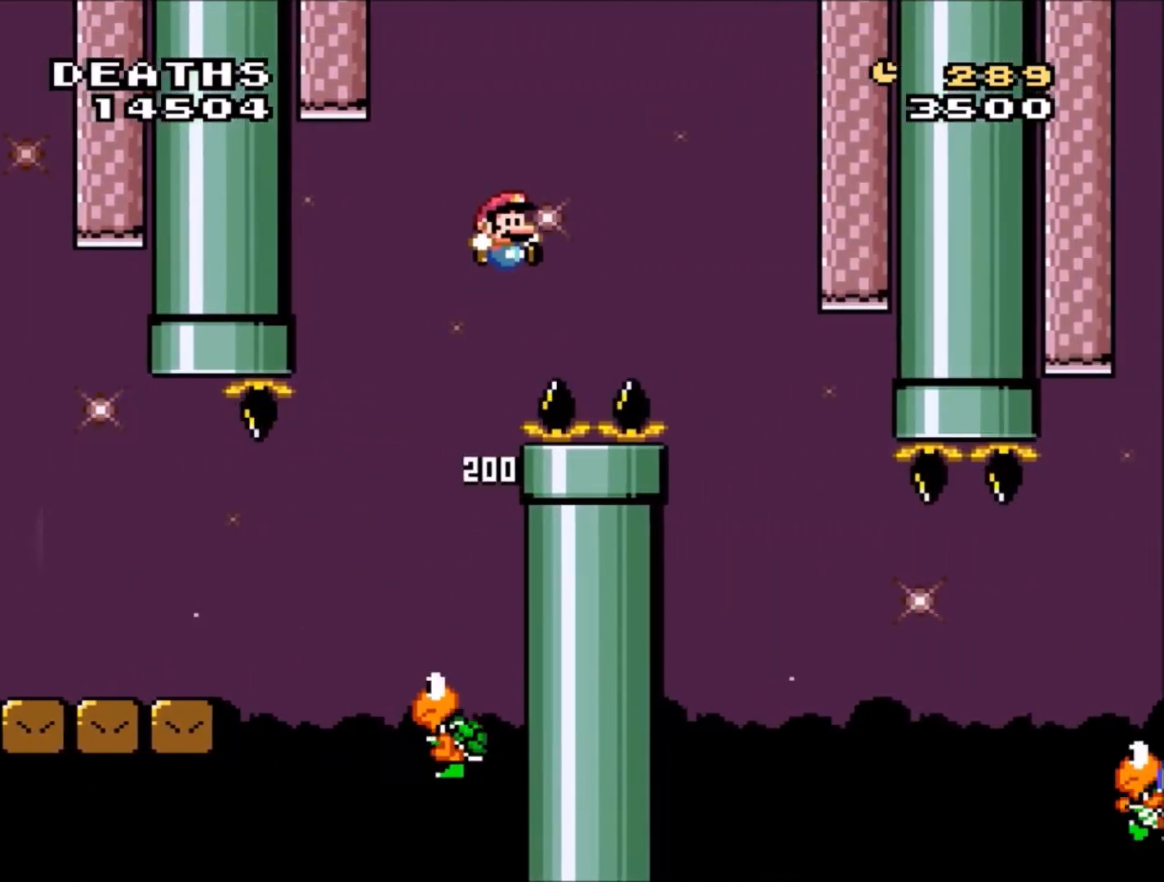
{"buttons": ["B", "Y", "DPAD_RIGHT"], "events": [[200, "B", "up"], [433, "B", "down"]]}